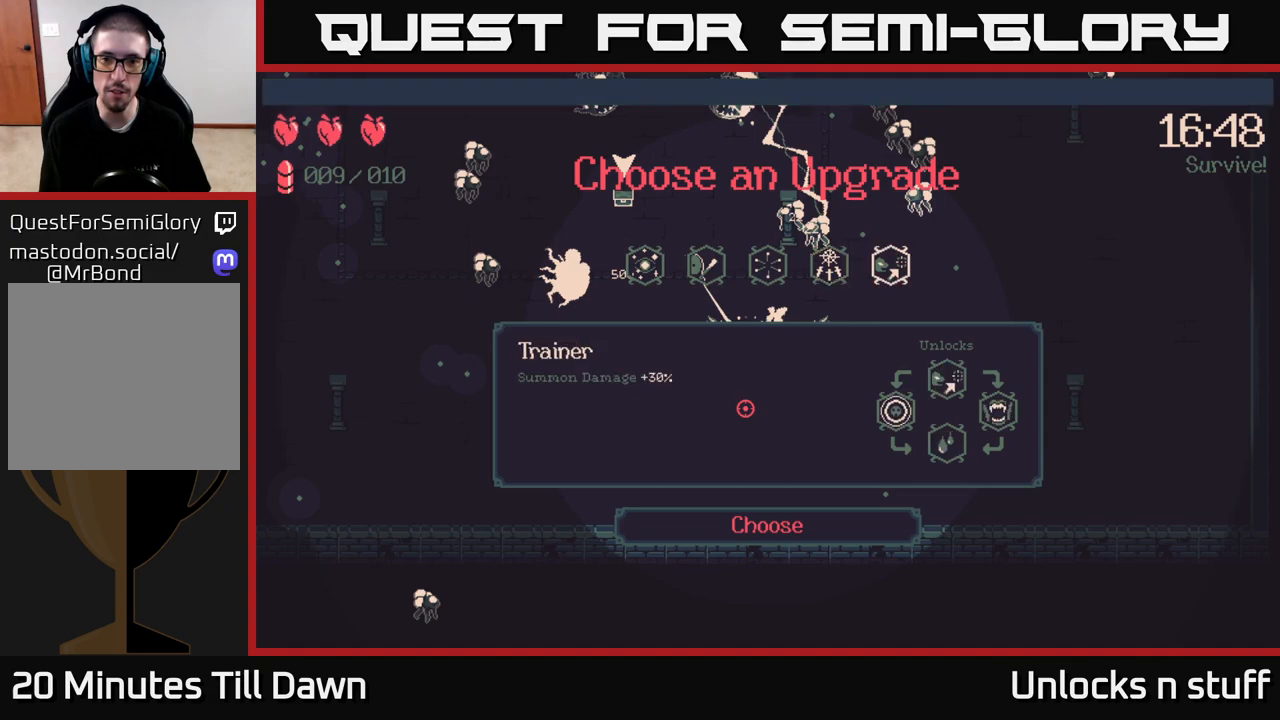
Gameplay with a controller (Xbox layout); each line is a JSON object with the inputs held at the frame after it. "events" lists button and stick changes between this image and that frame as [ms after this image, input, new state], when the widget could be followed in between.
{"buttons": [], "left_stick": "center", "right_stick": "center", "events": [[50, "DPAD_RIGHT", "up"], [217, "A", "down"], [300, "A", "up"]]}
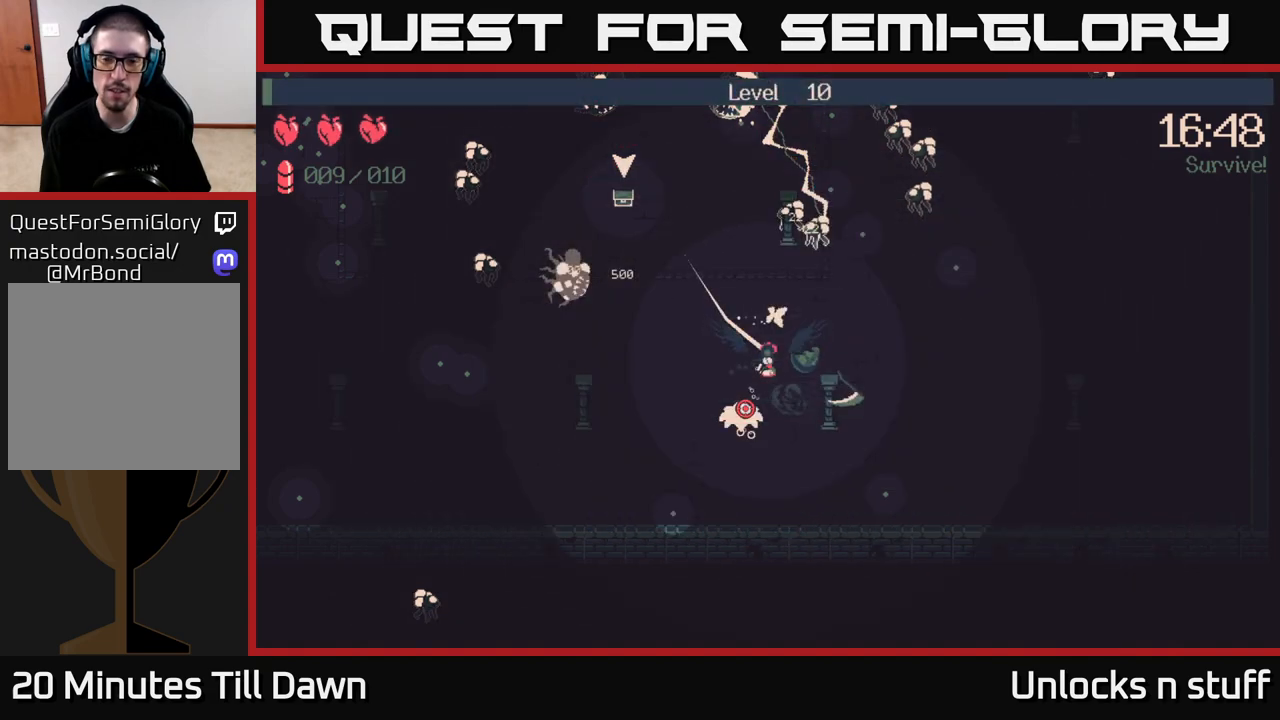
{"buttons": [], "left_stick": "up", "right_stick": "down", "events": [[83, "left_stick", "up"], [83, "right_stick", "left"], [167, "right_stick", "up-left"], [500, "right_stick", "down"]]}
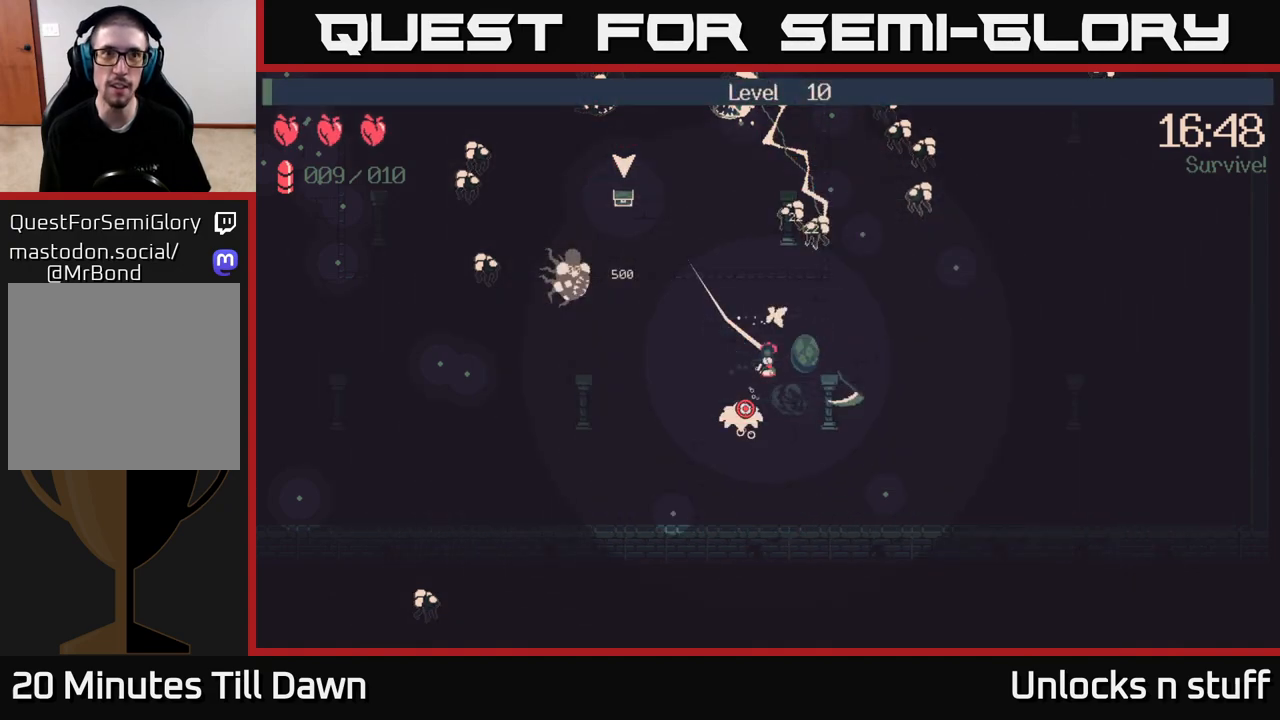
{"buttons": [], "left_stick": "up-left", "right_stick": "up-left", "events": [[17, "right_stick", "center"], [183, "right_stick", "up-left"], [450, "left_stick", "up-left"]]}
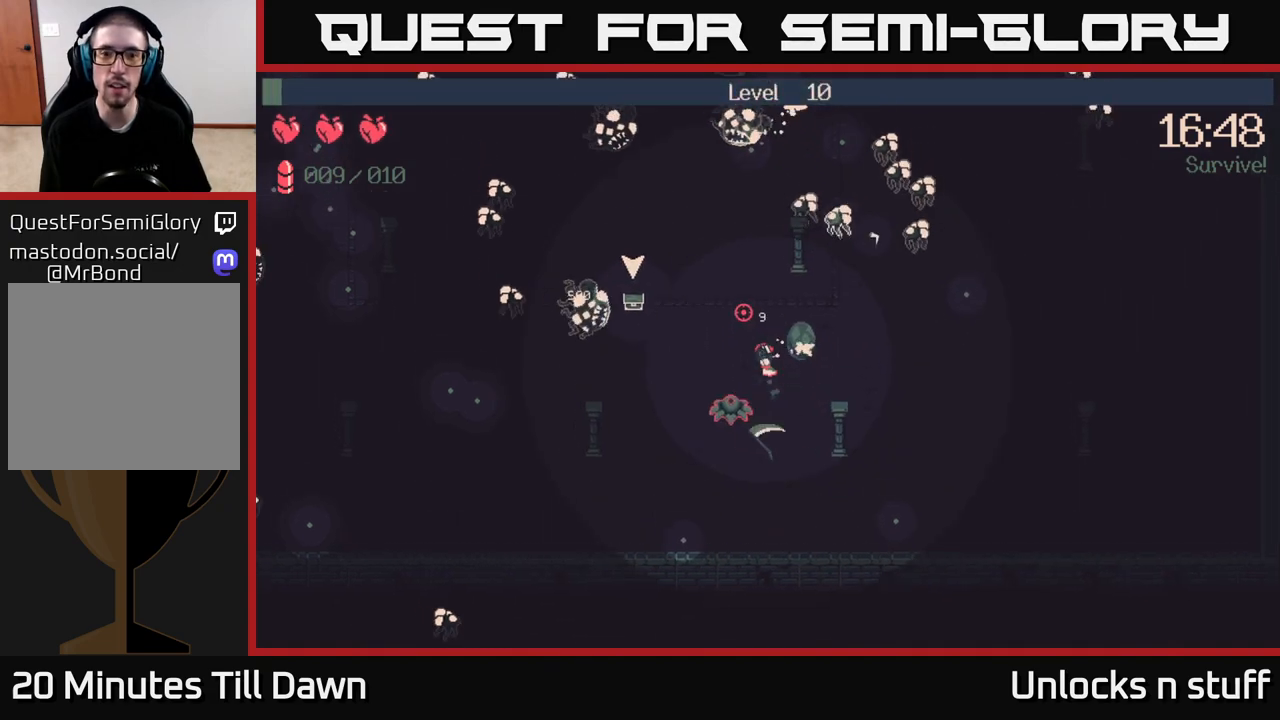
{"buttons": ["R2"], "left_stick": "up-left", "right_stick": "left", "events": [[100, "right_stick", "center"], [150, "right_stick", "right"], [200, "R2", "down"], [283, "right_stick", "up-right"], [433, "right_stick", "up-left"], [483, "right_stick", "left"]]}
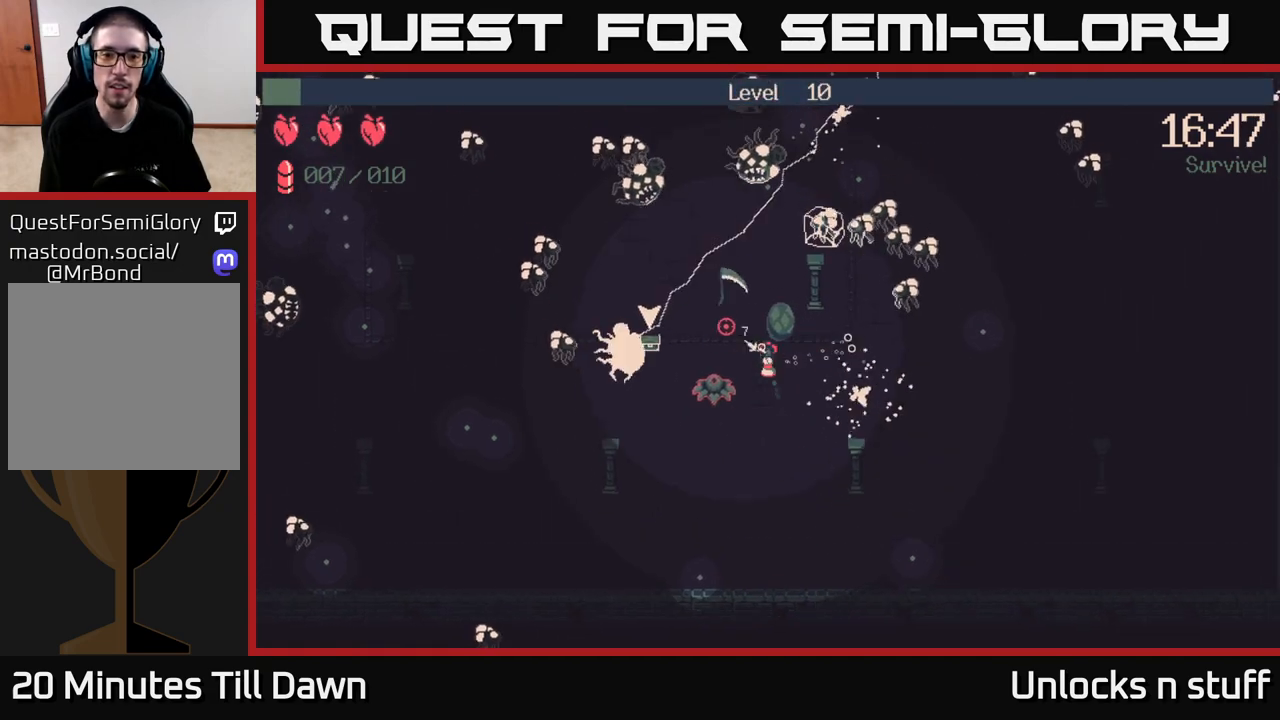
{"buttons": ["R2"], "left_stick": "left", "right_stick": "left", "events": [[100, "left_stick", "left"]]}
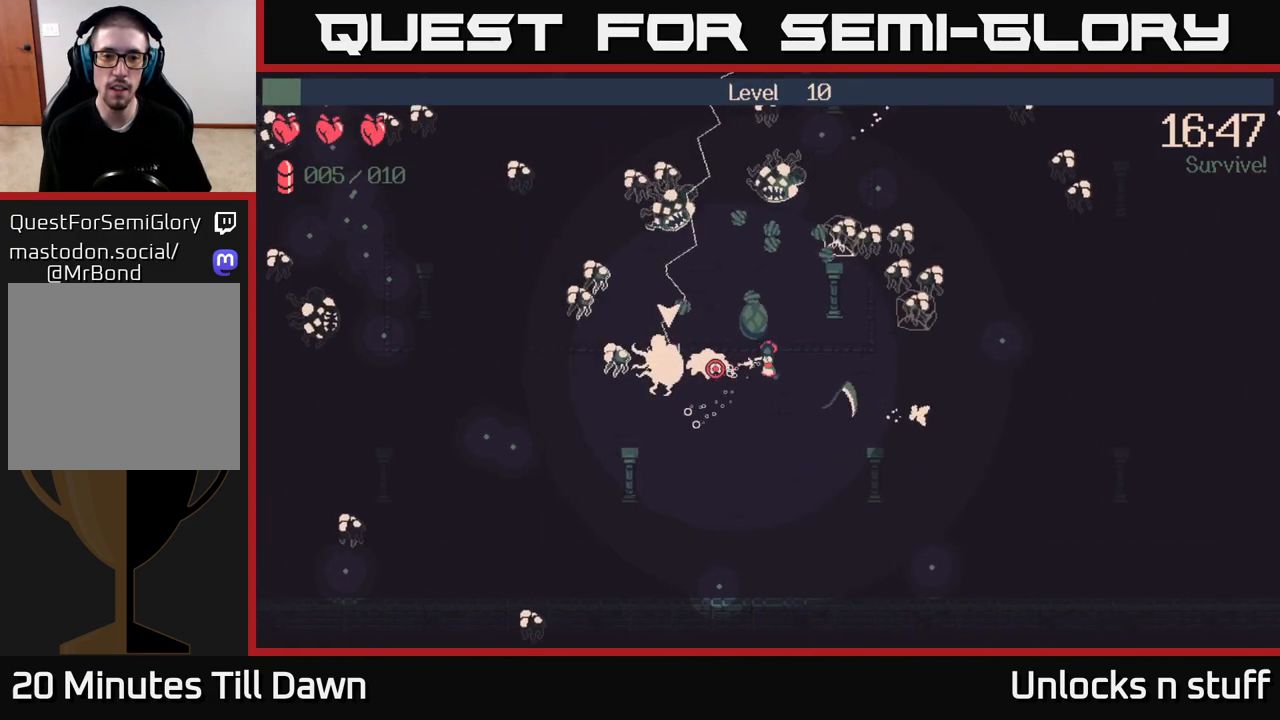
{"buttons": ["R2"], "left_stick": "center", "right_stick": "left", "events": [[117, "left_stick", "center"]]}
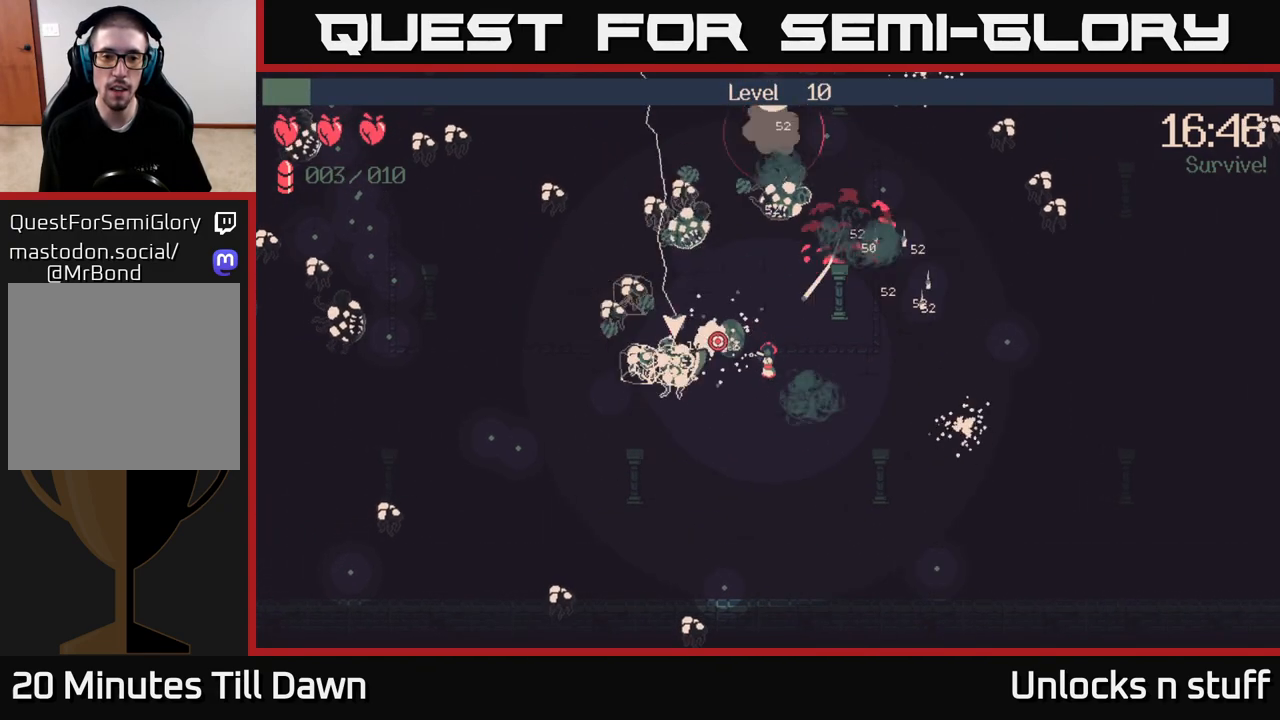
{"buttons": ["R2"], "left_stick": "up-left", "right_stick": "up", "events": [[50, "right_stick", "up-left"], [233, "left_stick", "up-left"], [467, "right_stick", "up"]]}
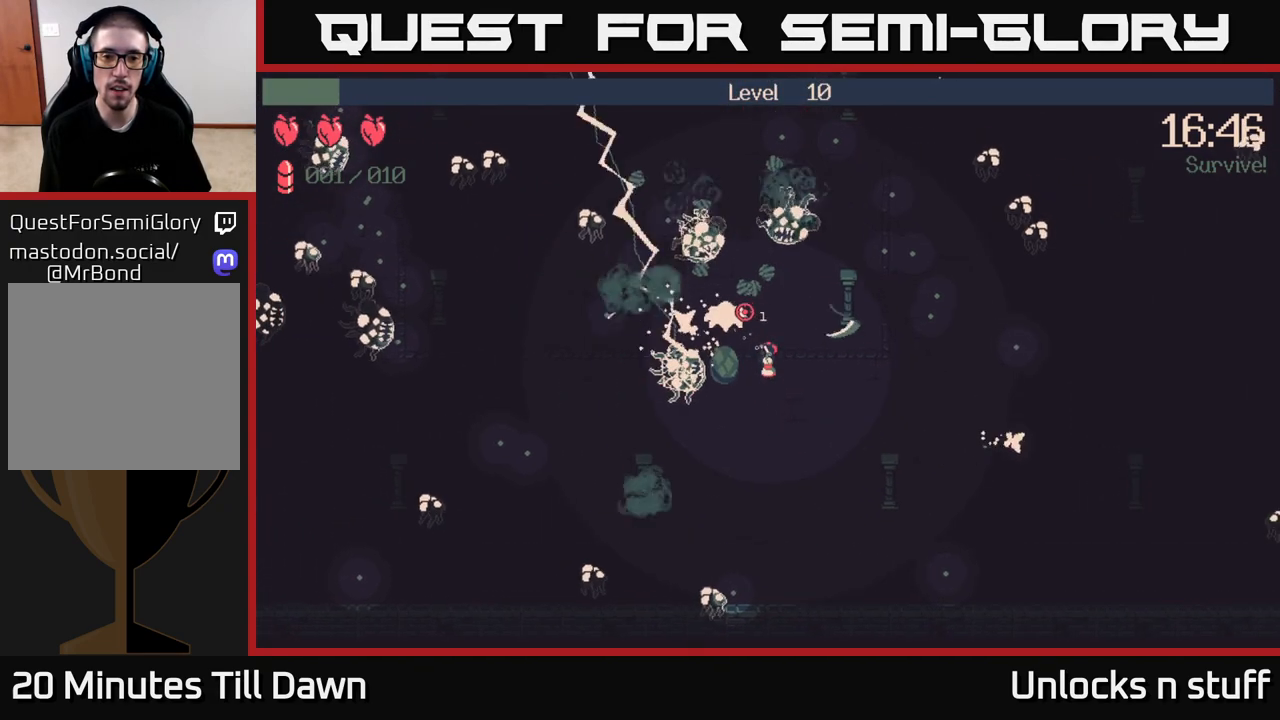
{"buttons": [], "left_stick": "up-left", "right_stick": "up", "events": [[450, "R2", "up"]]}
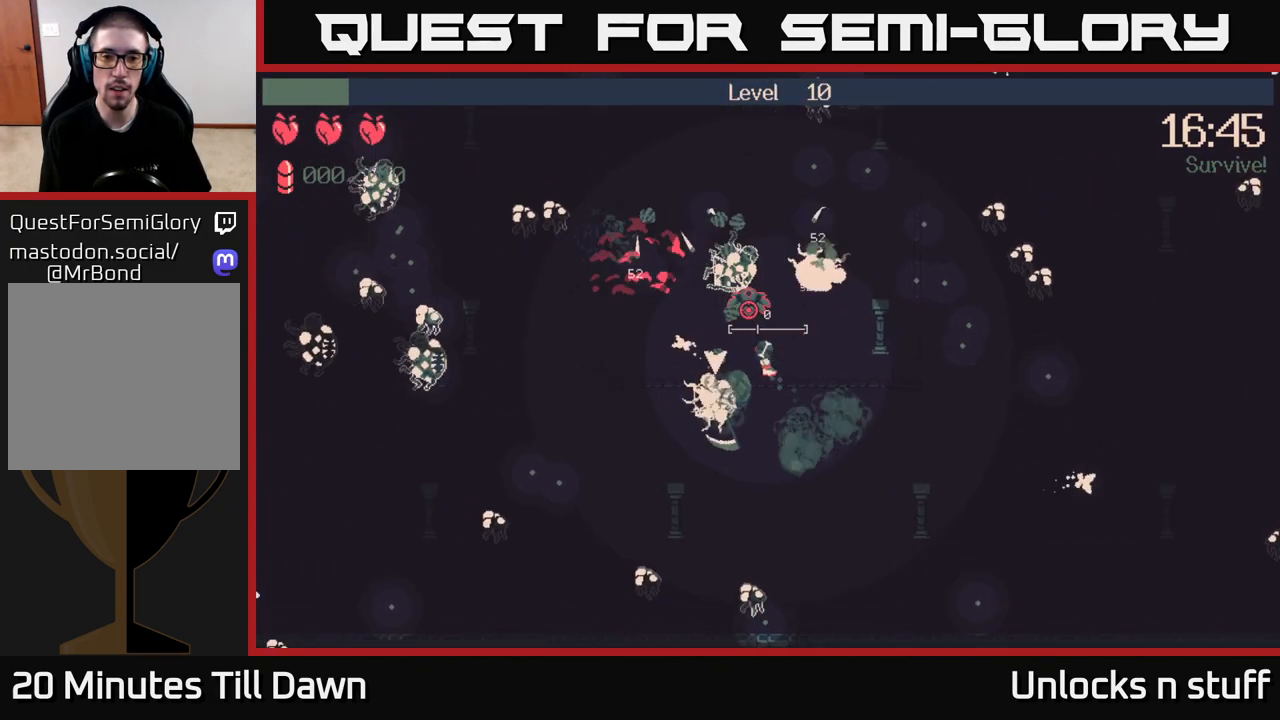
{"buttons": [], "left_stick": "up", "right_stick": "up-left", "events": [[33, "right_stick", "up-left"], [100, "left_stick", "right"], [383, "left_stick", "up"]]}
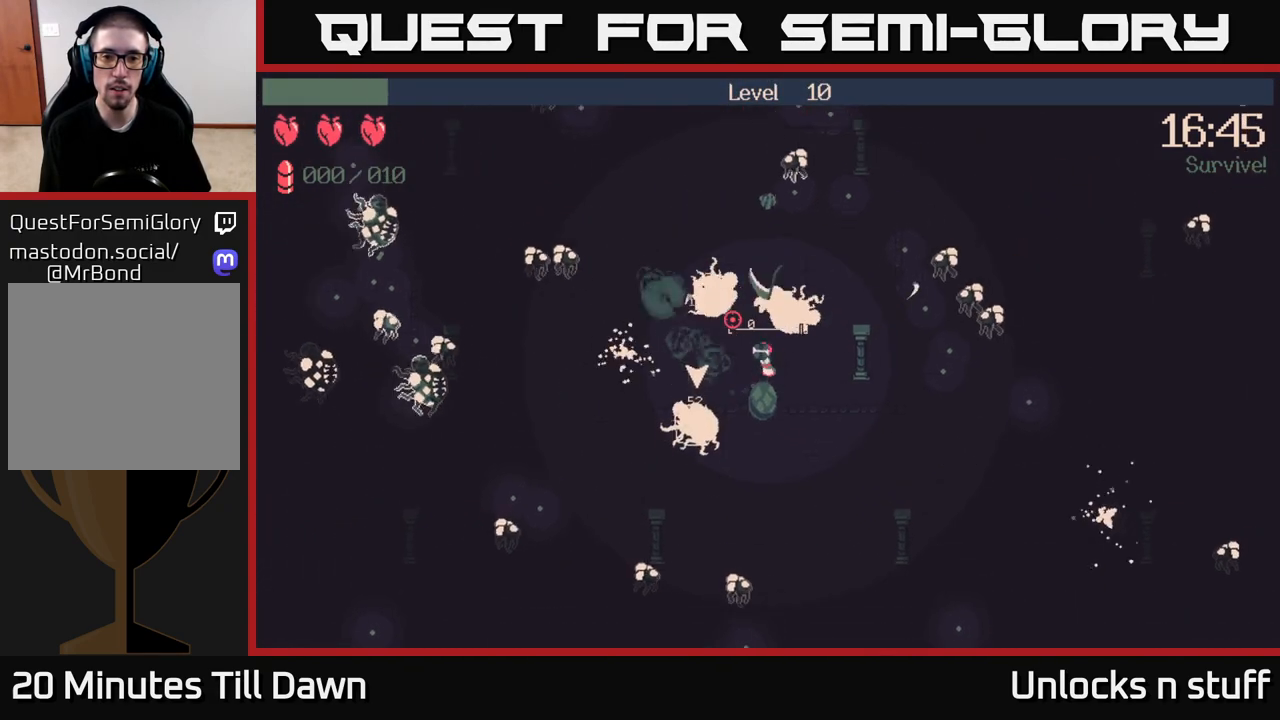
{"buttons": [], "left_stick": "down-right", "right_stick": "up-left", "events": [[50, "left_stick", "down-right"], [100, "left_stick", "down"], [417, "left_stick", "down-right"]]}
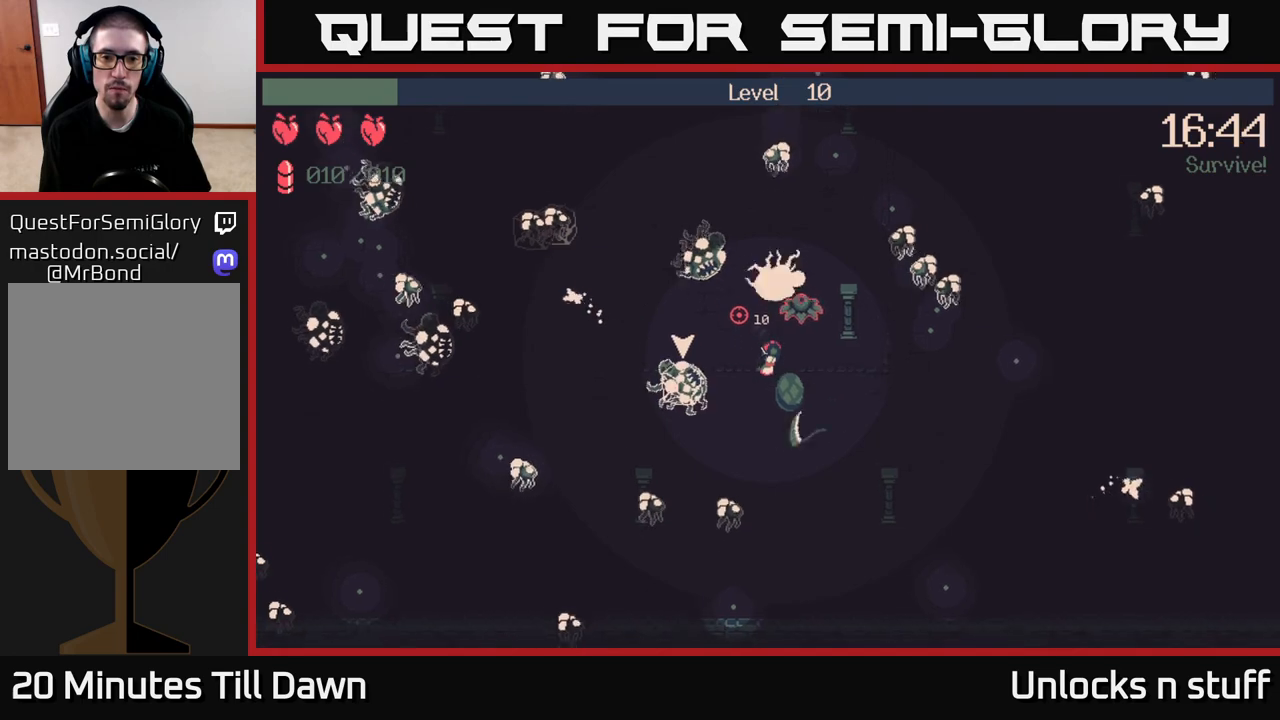
{"buttons": [], "left_stick": "down-right", "right_stick": "up-right", "events": [[500, "right_stick", "up-right"]]}
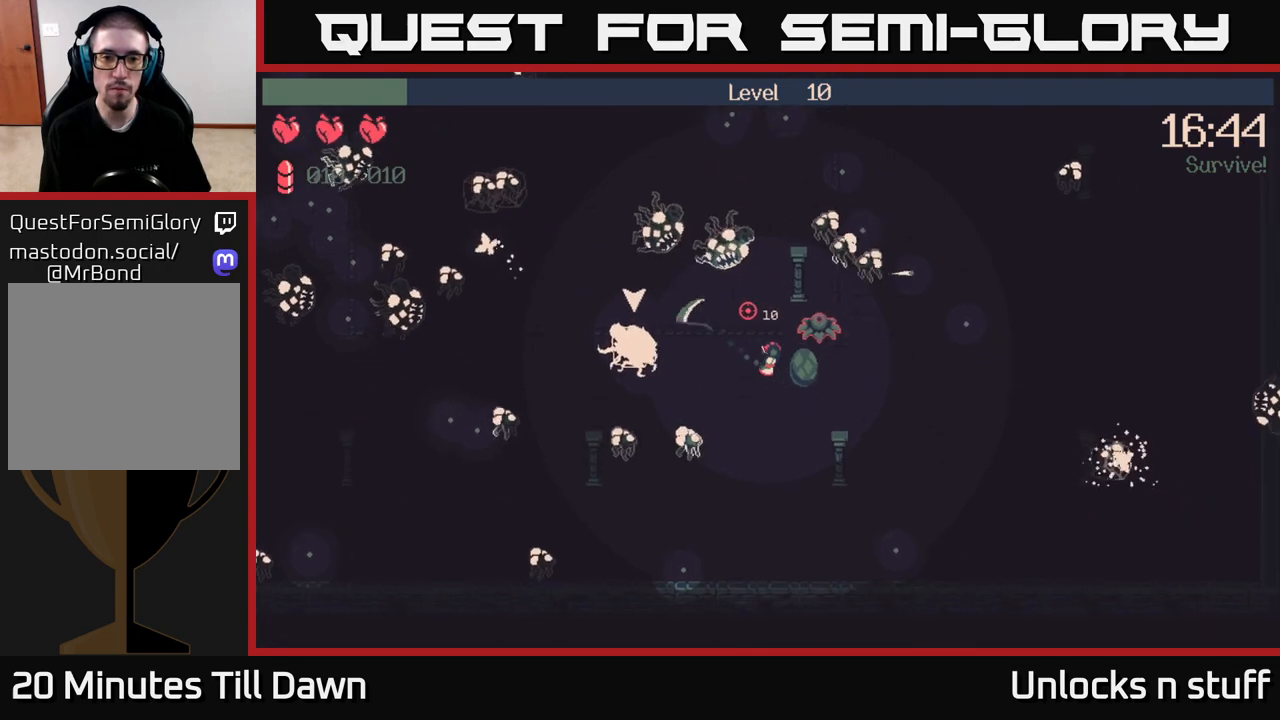
{"buttons": ["R2"], "left_stick": "center", "right_stick": "right", "events": [[67, "R2", "down"], [183, "left_stick", "center"], [300, "right_stick", "right"]]}
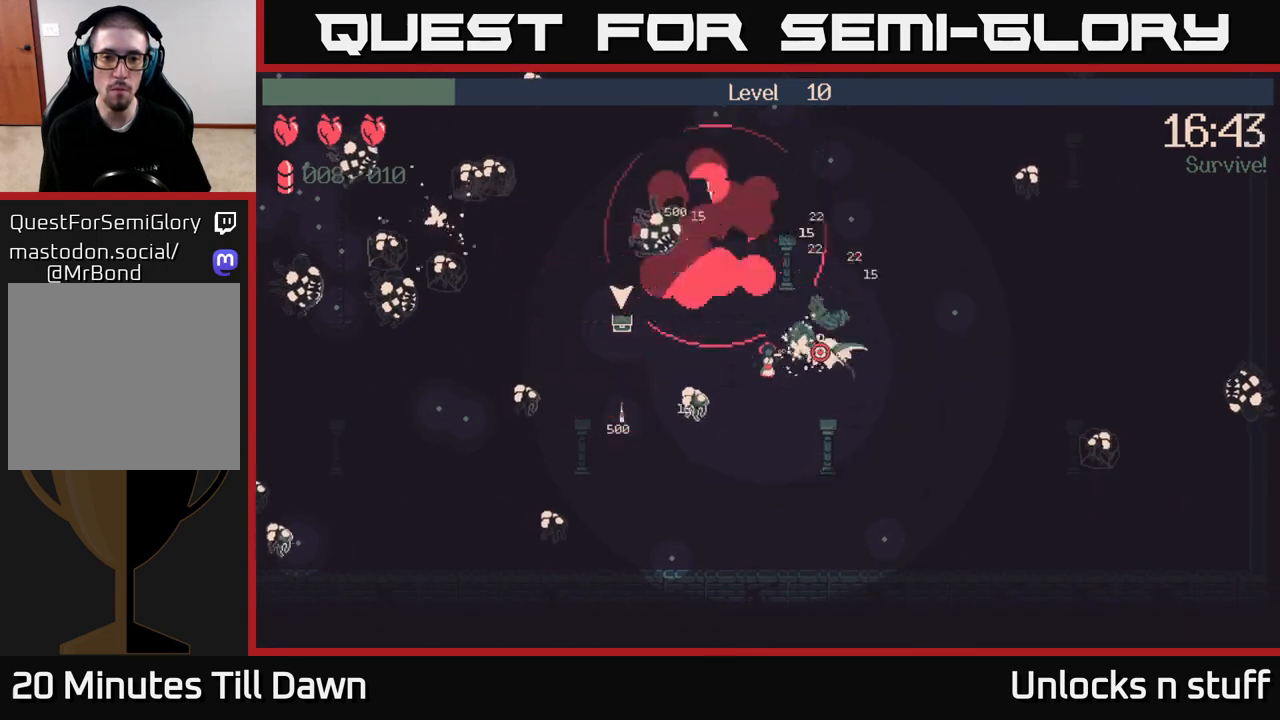
{"buttons": [], "left_stick": "up-left", "right_stick": "down-right", "events": [[133, "left_stick", "up-left"], [317, "left_stick", "up"], [450, "R2", "up"], [450, "right_stick", "down-right"], [467, "left_stick", "up-left"]]}
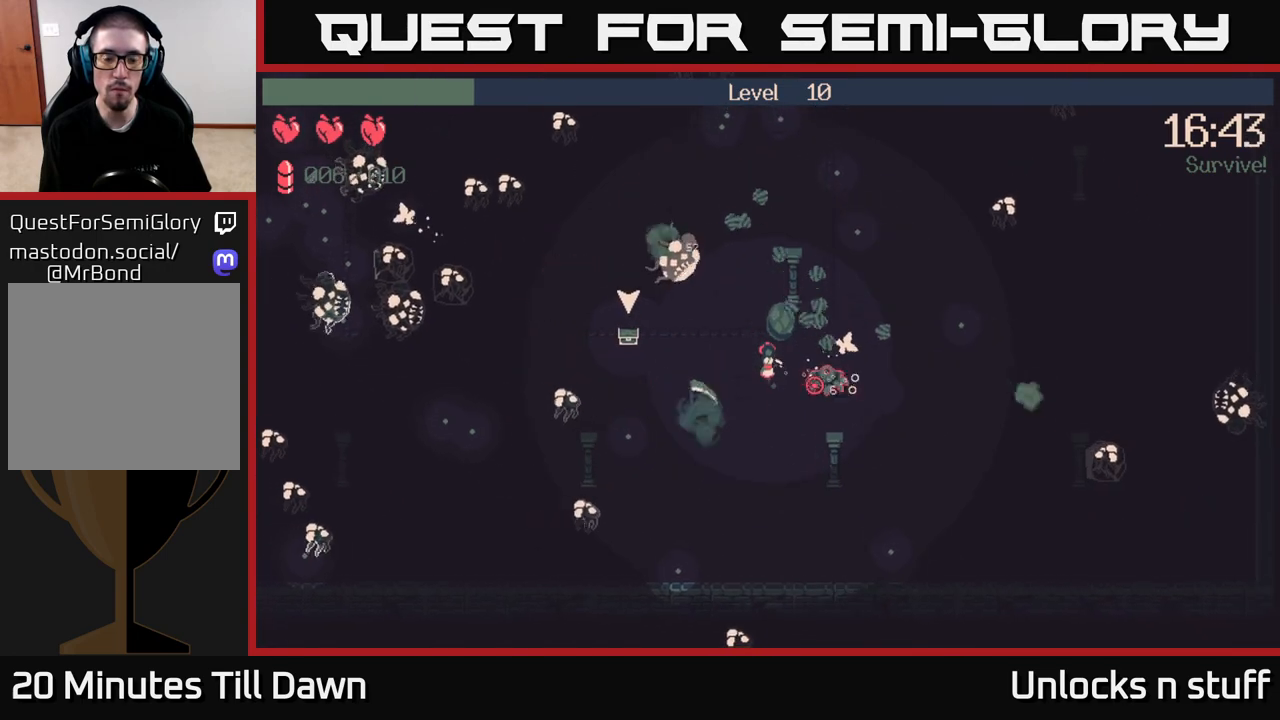
{"buttons": [], "left_stick": "left", "right_stick": "center", "events": [[17, "right_stick", "down"], [33, "left_stick", "left"], [67, "right_stick", "left"], [267, "right_stick", "up-left"], [467, "right_stick", "center"]]}
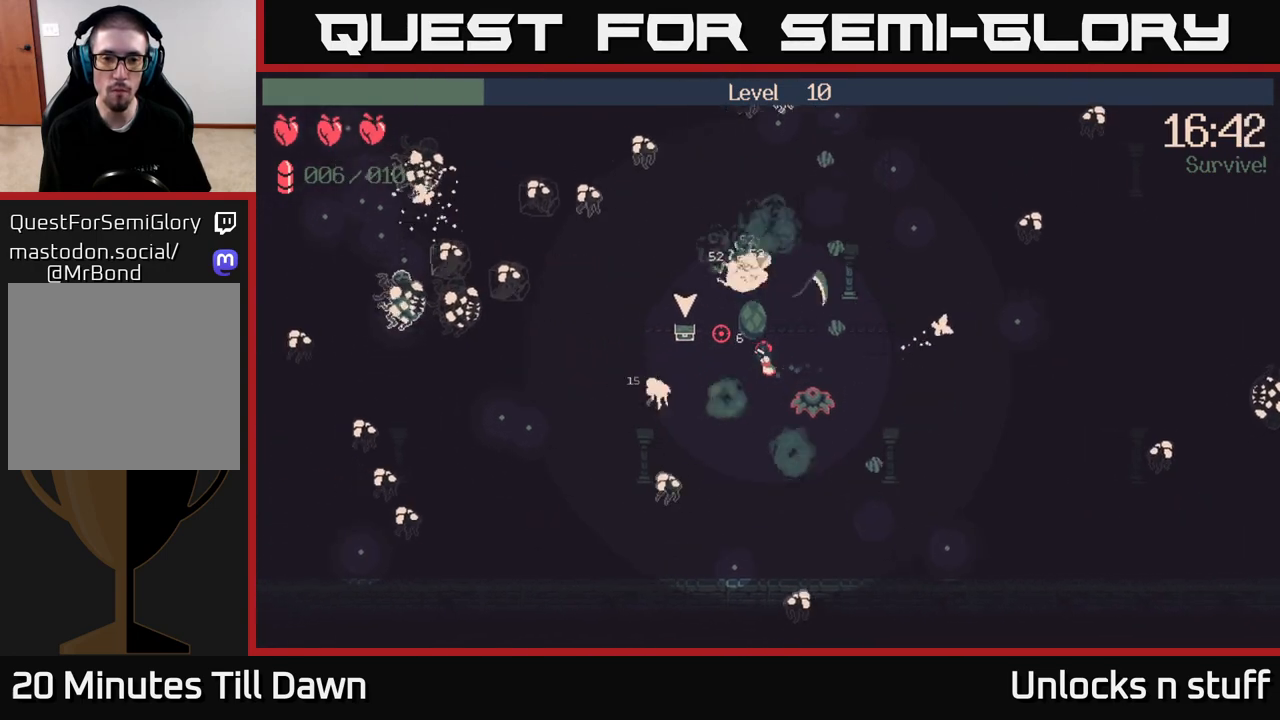
{"buttons": [], "left_stick": "left", "right_stick": "center", "events": [[350, "right_stick", "up-left"], [467, "right_stick", "center"]]}
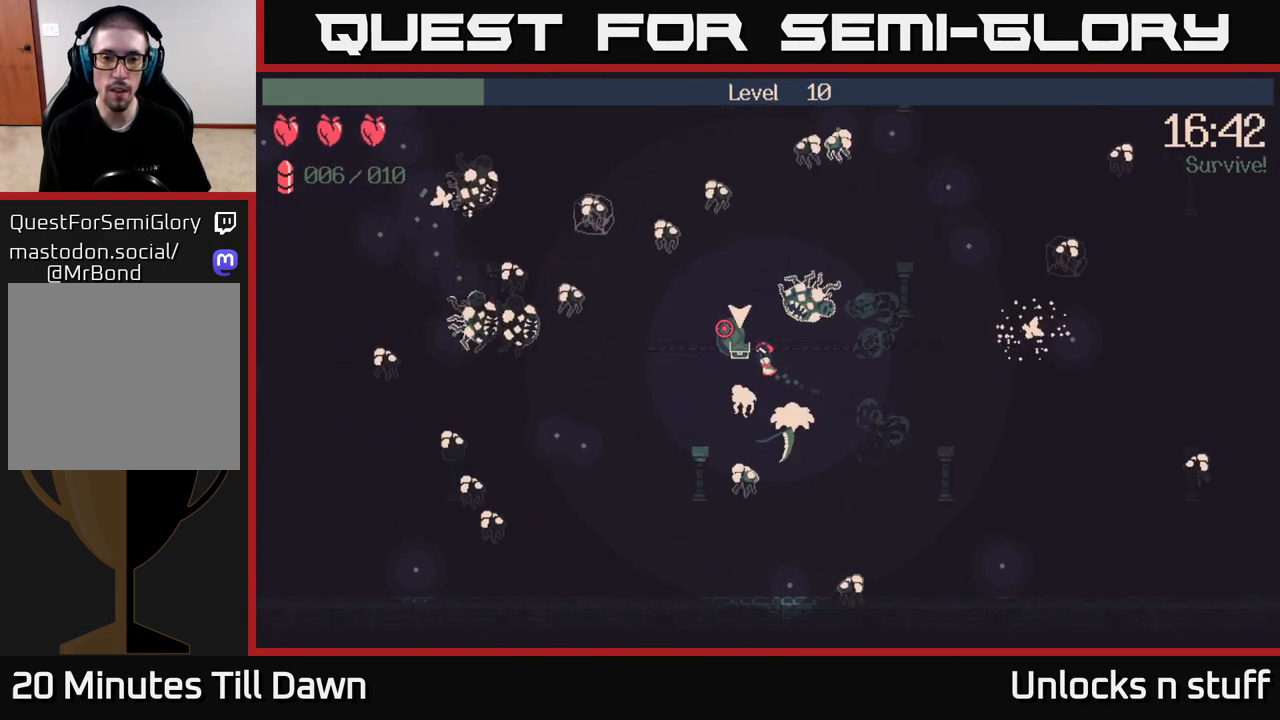
{"buttons": [], "left_stick": "center", "right_stick": "center", "events": [[333, "left_stick", "center"]]}
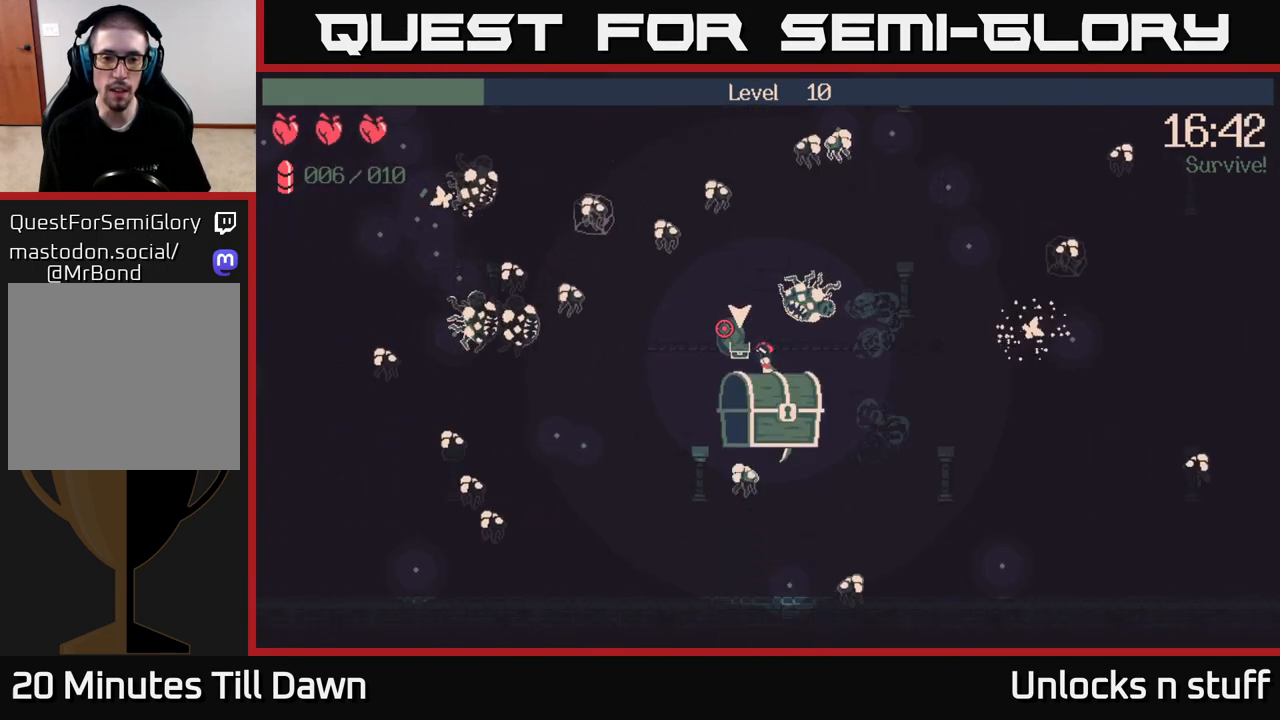
{"buttons": [], "left_stick": "center", "right_stick": "center", "events": [[150, "A", "down"], [233, "A", "up"]]}
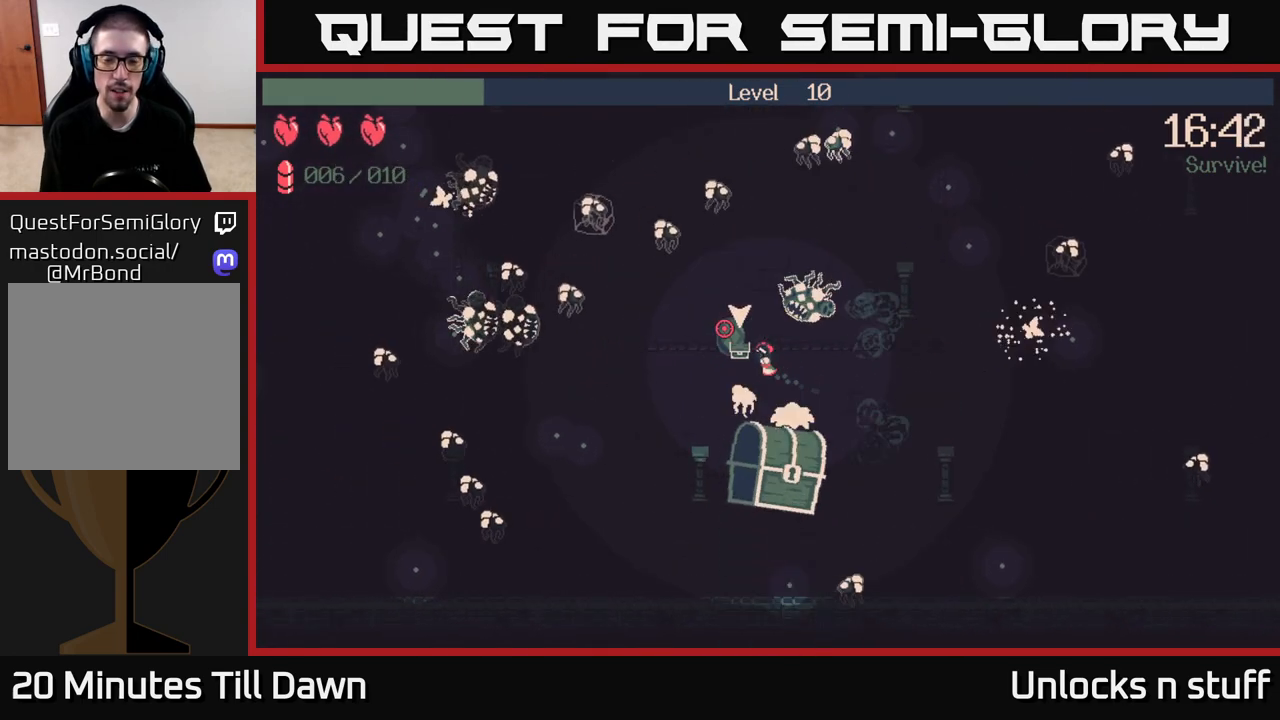
{"buttons": [], "left_stick": "center", "right_stick": "center", "events": []}
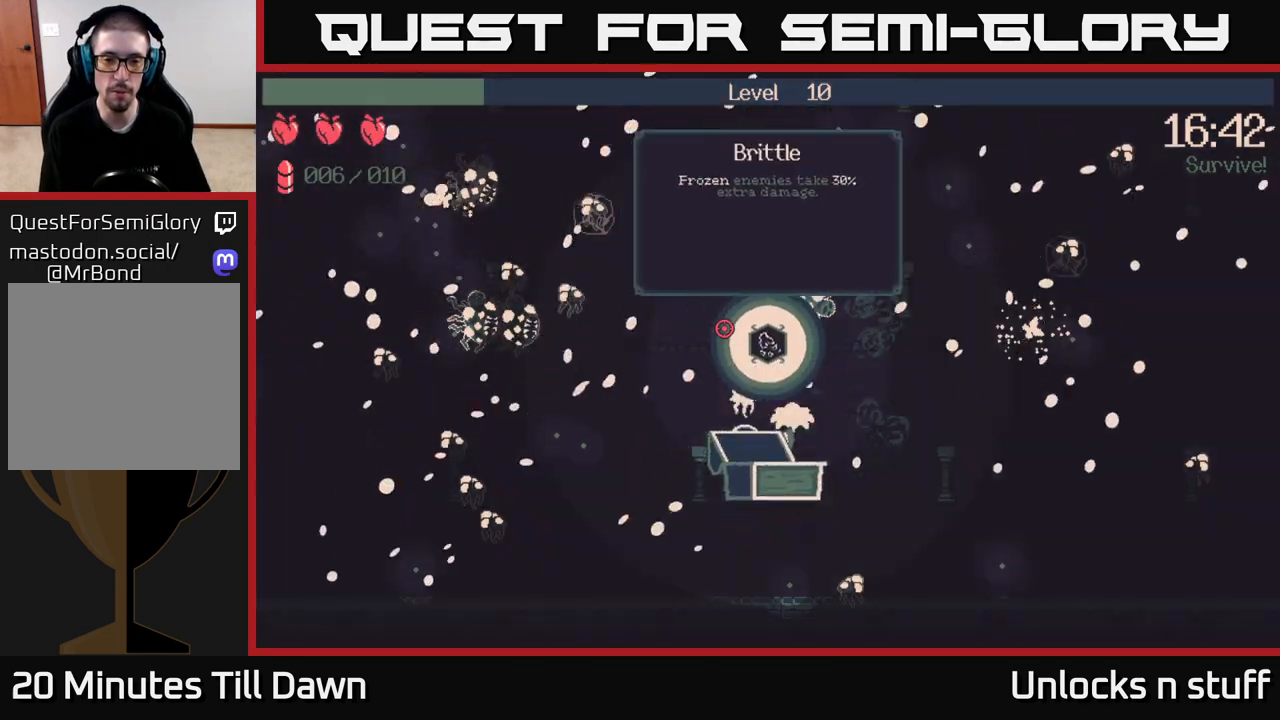
{"buttons": [], "left_stick": "center", "right_stick": "center", "events": []}
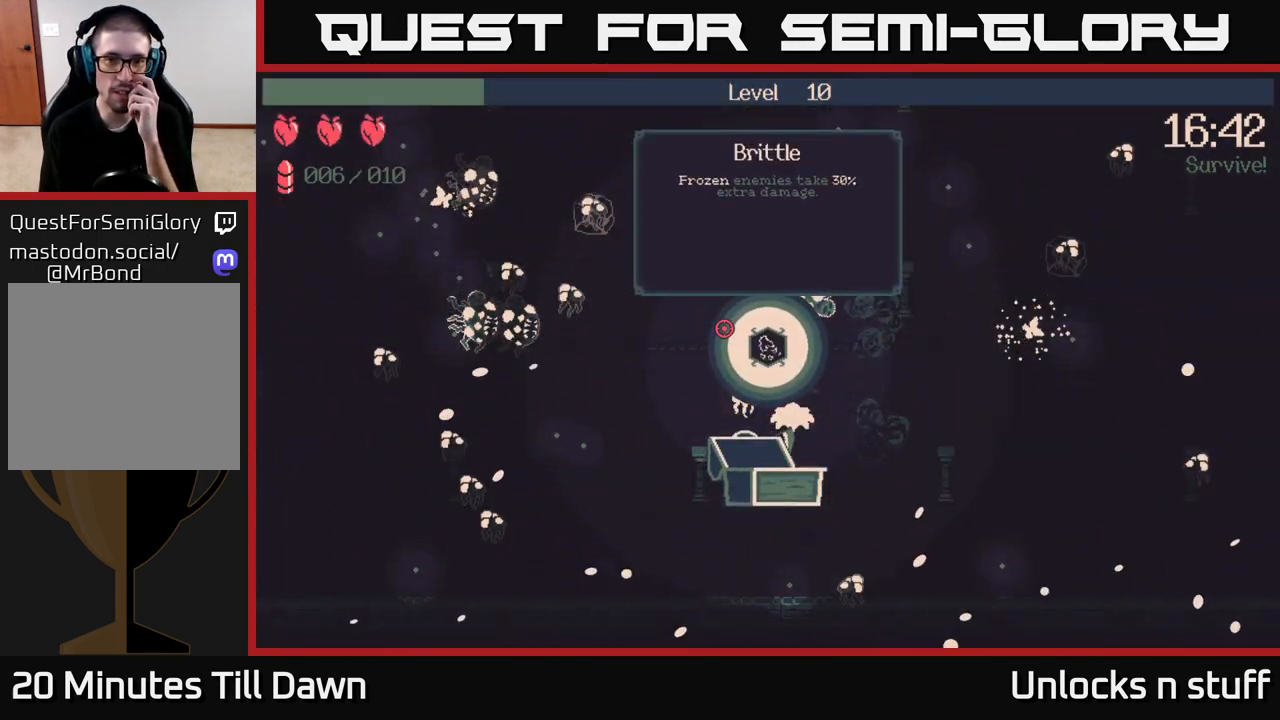
{"buttons": [], "left_stick": "center", "right_stick": "center", "events": []}
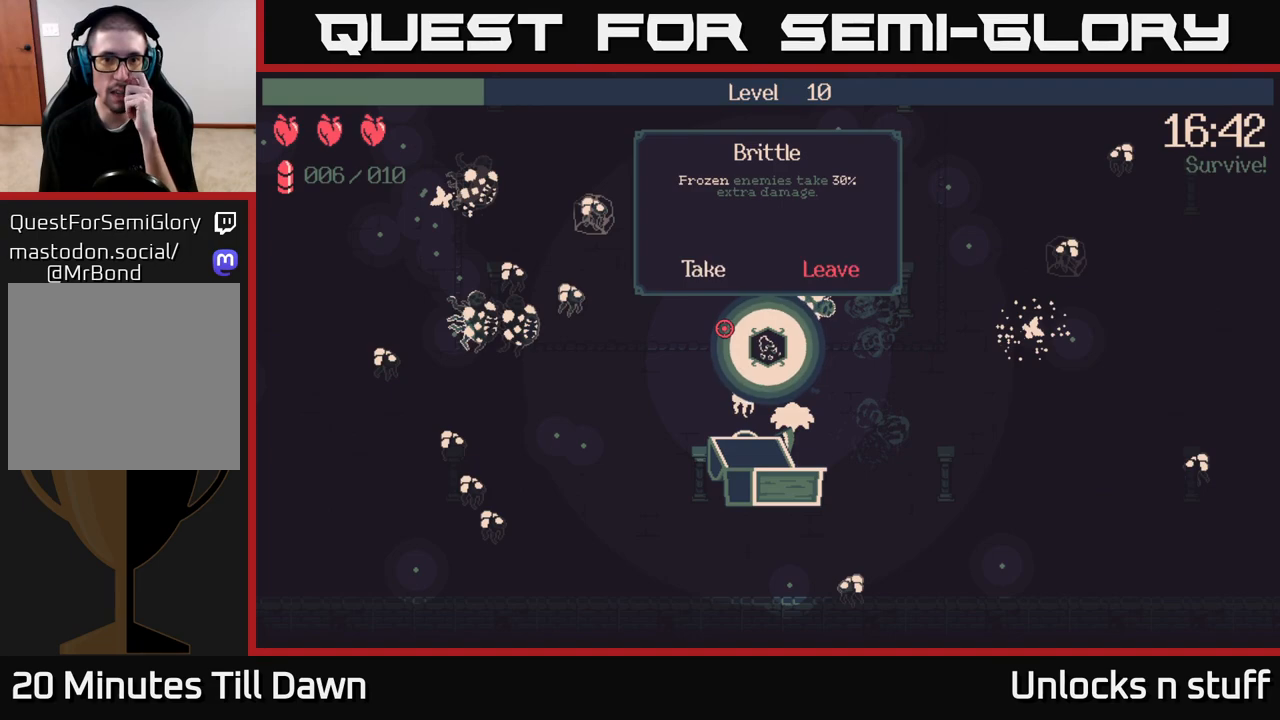
{"buttons": [], "left_stick": "center", "right_stick": "center", "events": []}
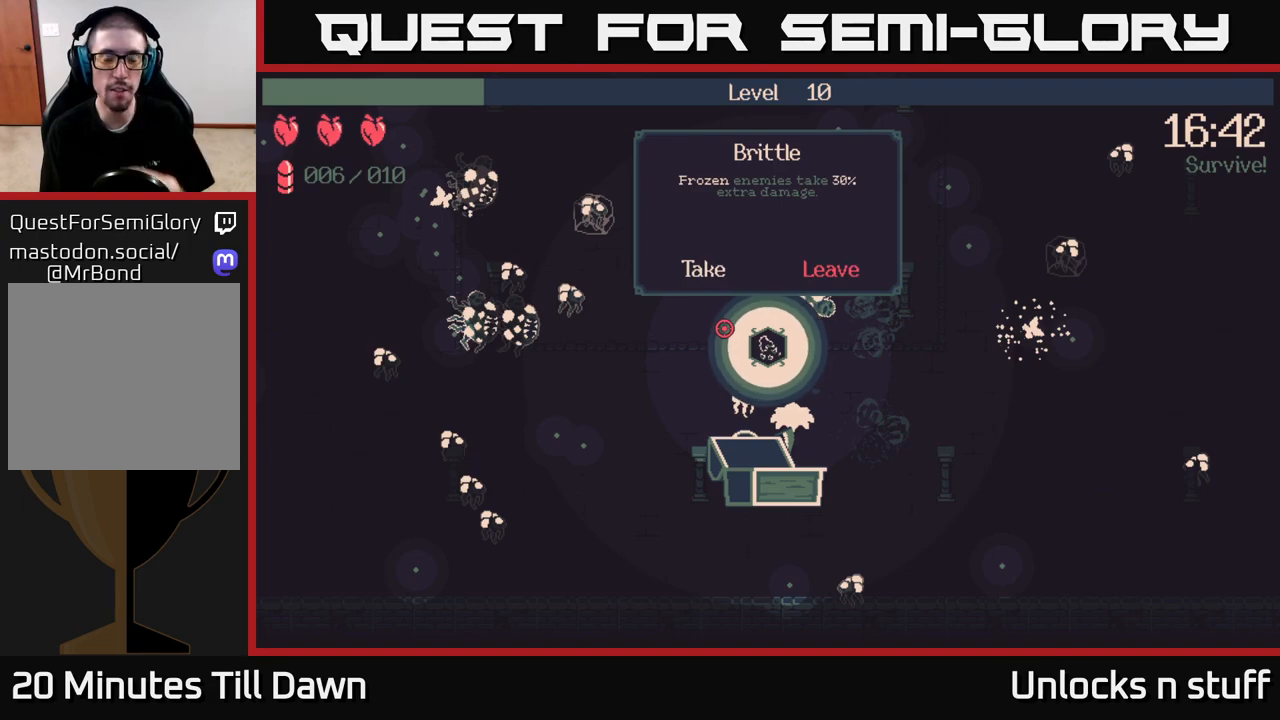
{"buttons": [], "left_stick": "center", "right_stick": "center", "events": []}
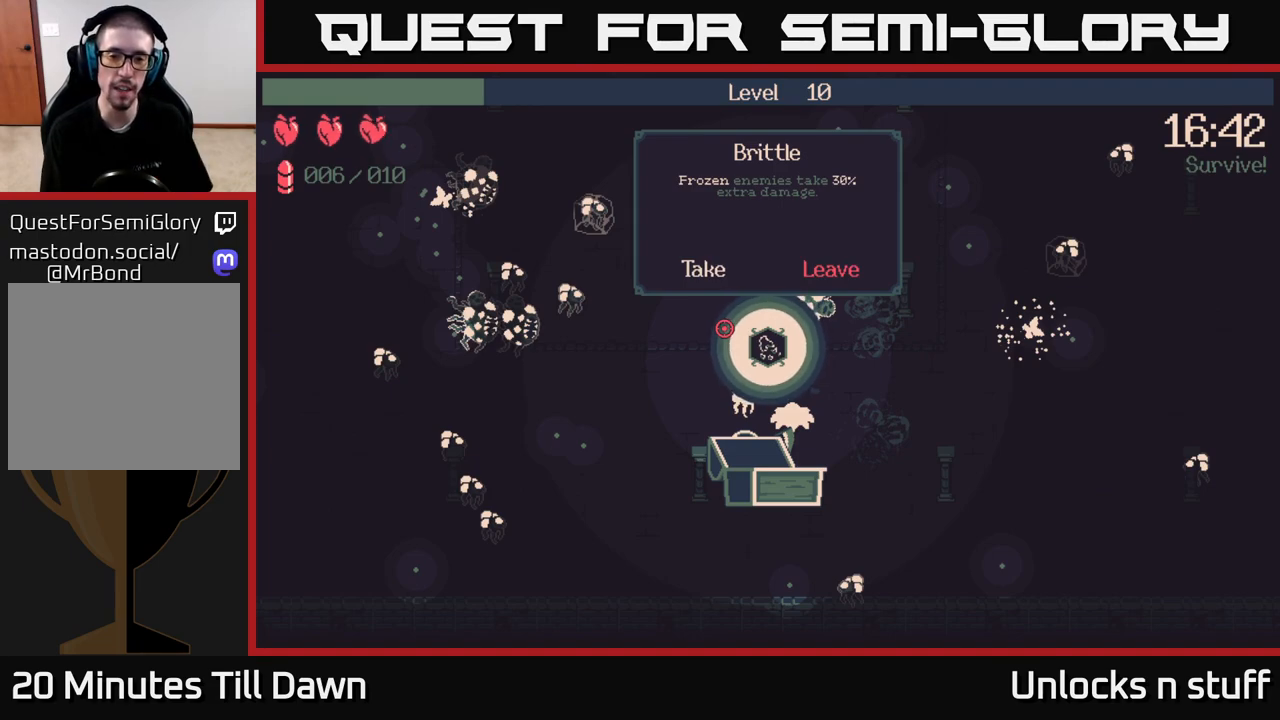
{"buttons": [], "left_stick": "center", "right_stick": "center", "events": [[150, "DPAD_RIGHT", "down"], [283, "DPAD_RIGHT", "up"]]}
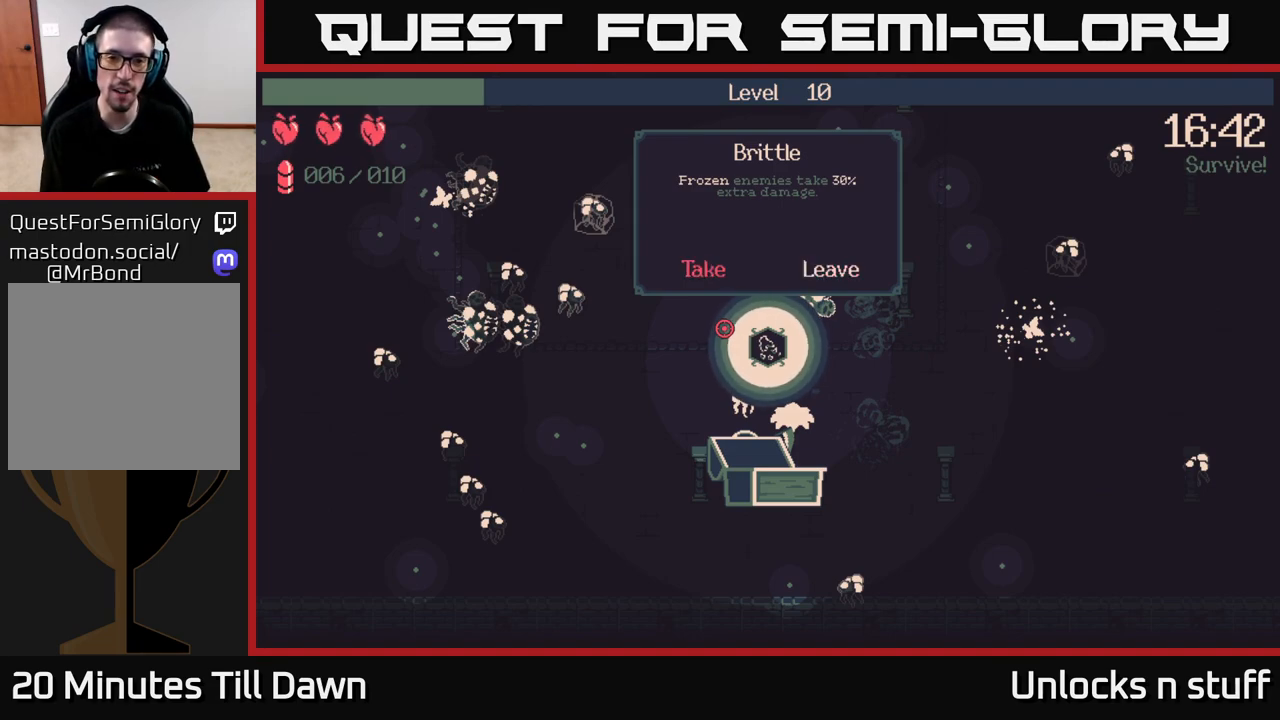
{"buttons": [], "left_stick": "center", "right_stick": "center", "events": [[17, "DPAD_LEFT", "down"], [117, "DPAD_LEFT", "up"], [417, "A", "down"], [483, "A", "up"]]}
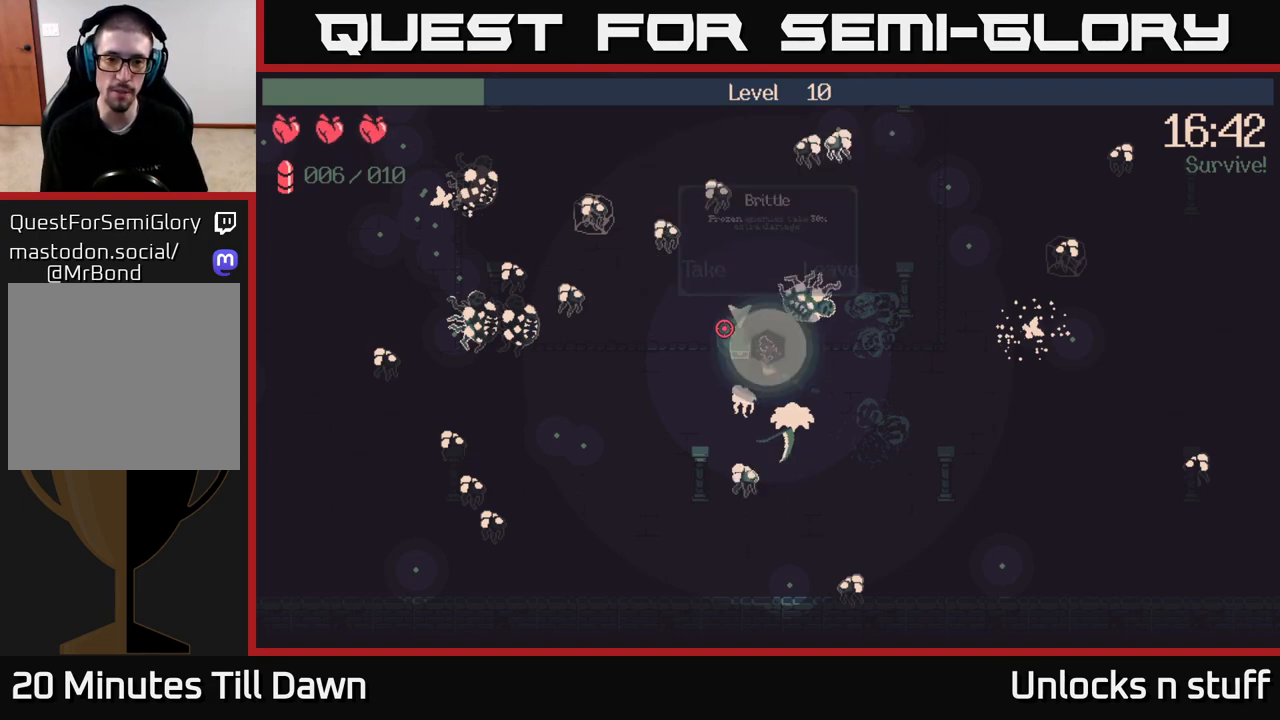
{"buttons": [], "left_stick": "left", "right_stick": "up-left", "events": [[300, "left_stick", "left"], [383, "right_stick", "up-left"]]}
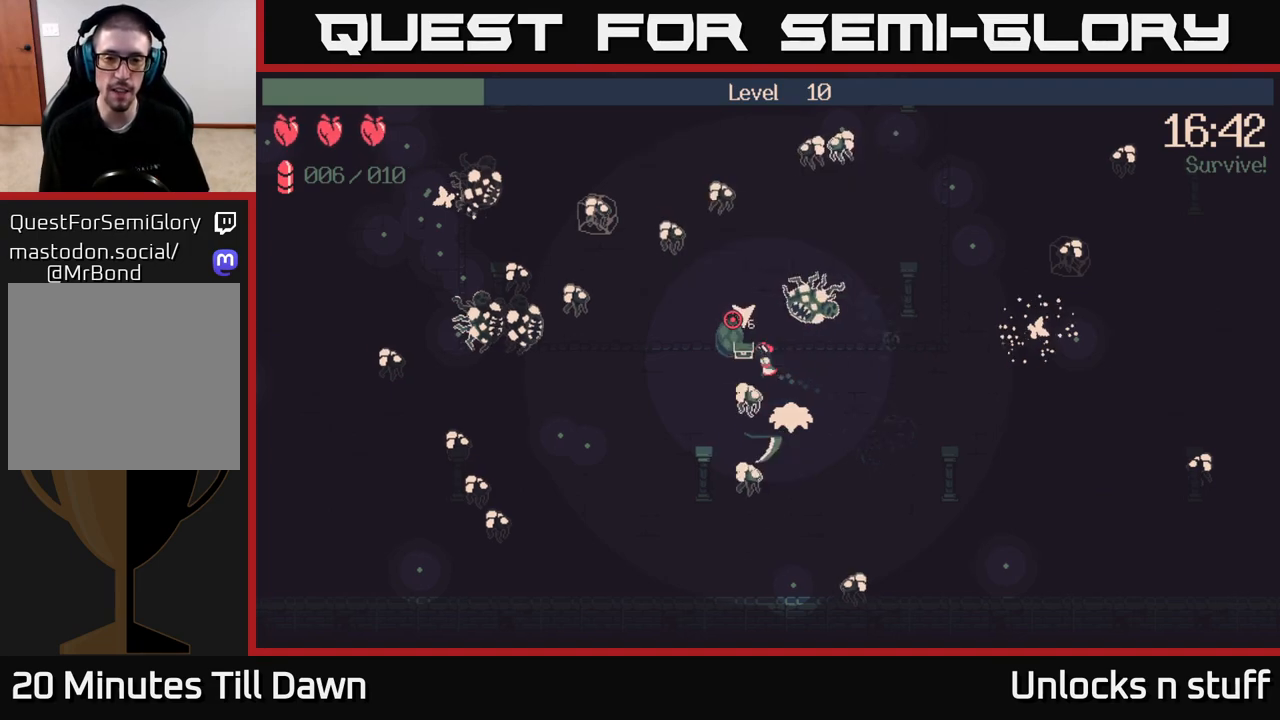
{"buttons": [], "left_stick": "left", "right_stick": "up", "events": [[133, "left_stick", "up-left"], [333, "right_stick", "up"], [483, "left_stick", "left"]]}
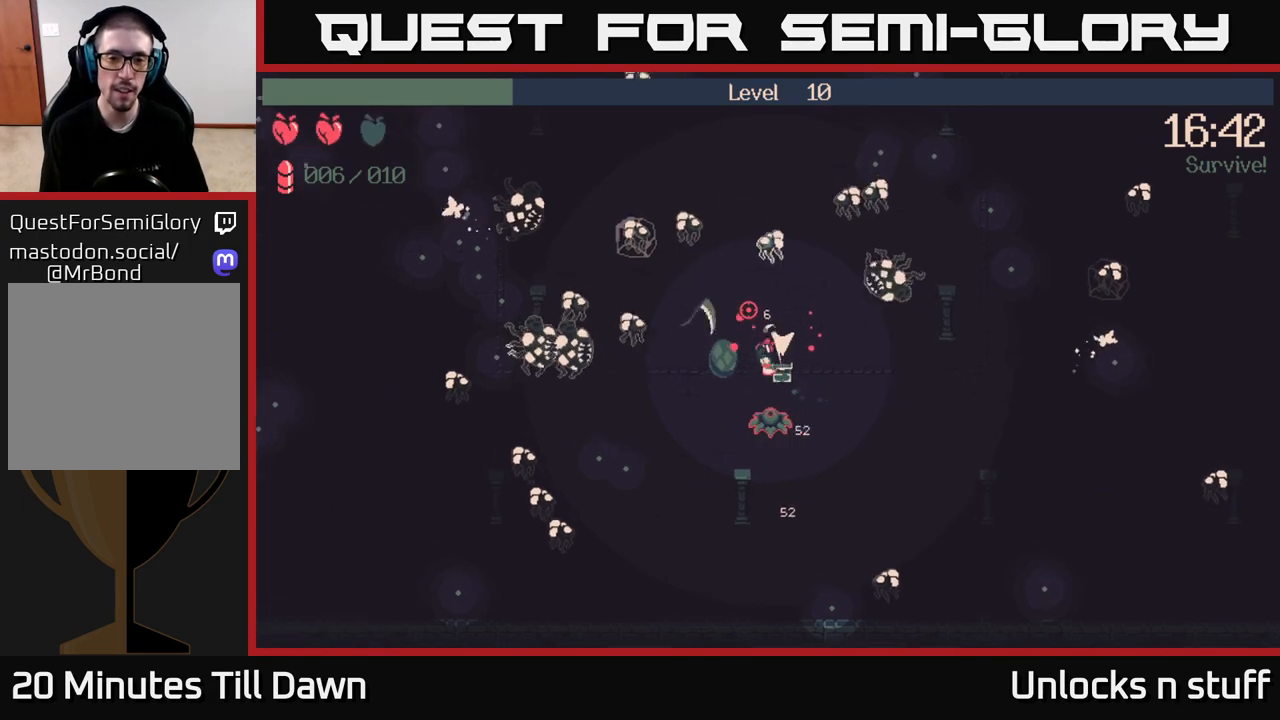
{"buttons": ["R2"], "left_stick": "down-left", "right_stick": "down", "events": [[83, "left_stick", "down-left"], [167, "right_stick", "up-right"], [433, "right_stick", "down"], [483, "R2", "down"]]}
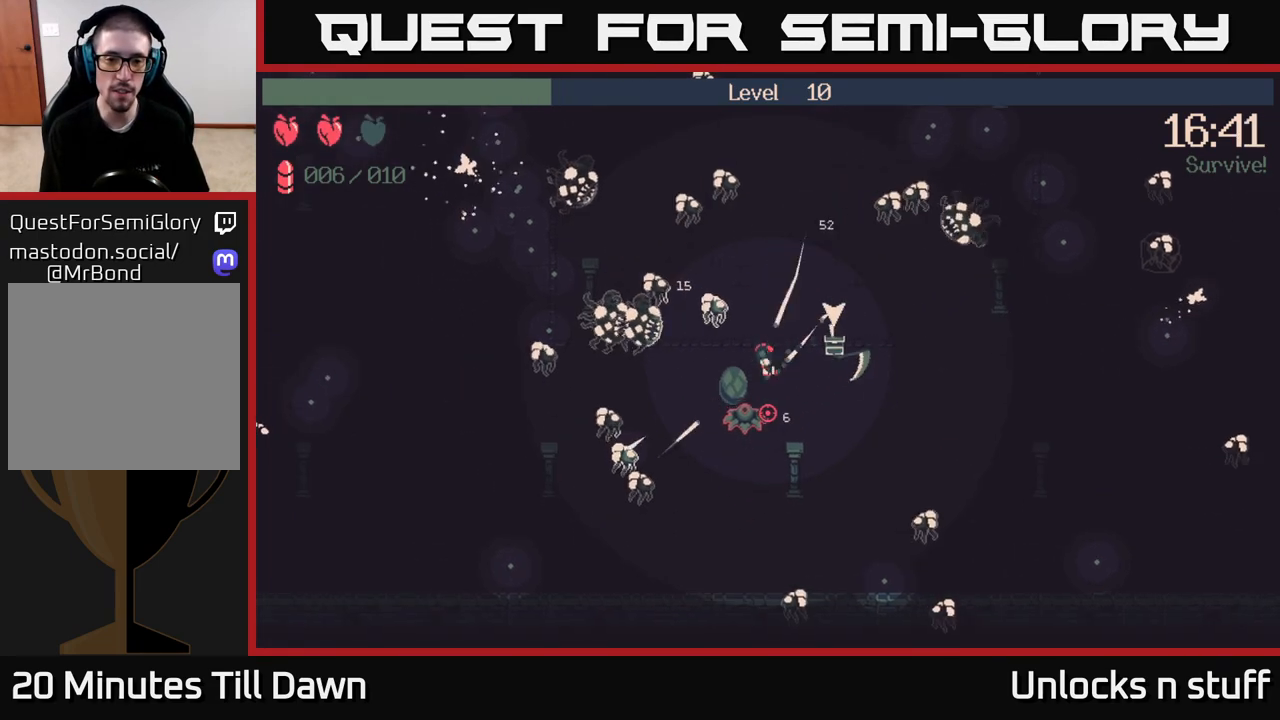
{"buttons": ["R2"], "left_stick": "down", "right_stick": "down-left", "events": [[200, "right_stick", "down-left"], [317, "left_stick", "down"]]}
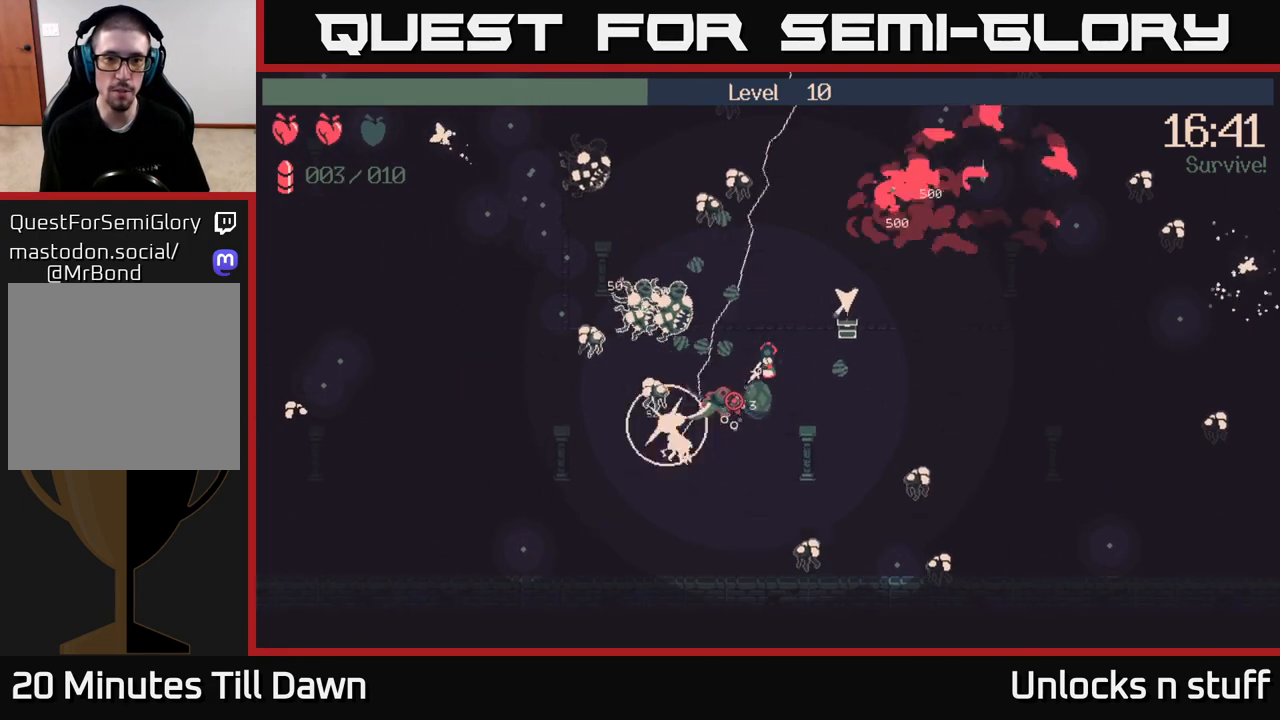
{"buttons": ["R2"], "left_stick": "down-right", "right_stick": "down-left", "events": [[417, "left_stick", "down-right"]]}
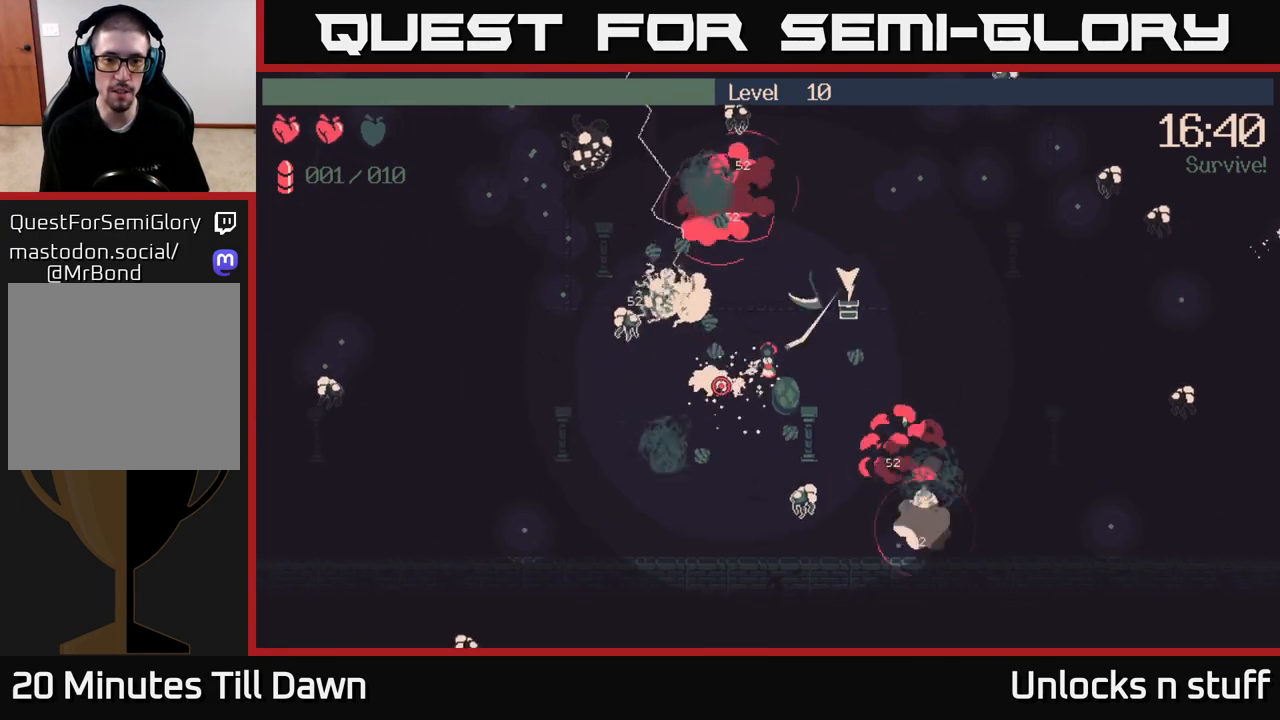
{"buttons": [], "left_stick": "up-right", "right_stick": "up-left", "events": [[17, "right_stick", "left"], [33, "left_stick", "right"], [183, "left_stick", "up-right"], [367, "R2", "up"], [433, "right_stick", "up-left"]]}